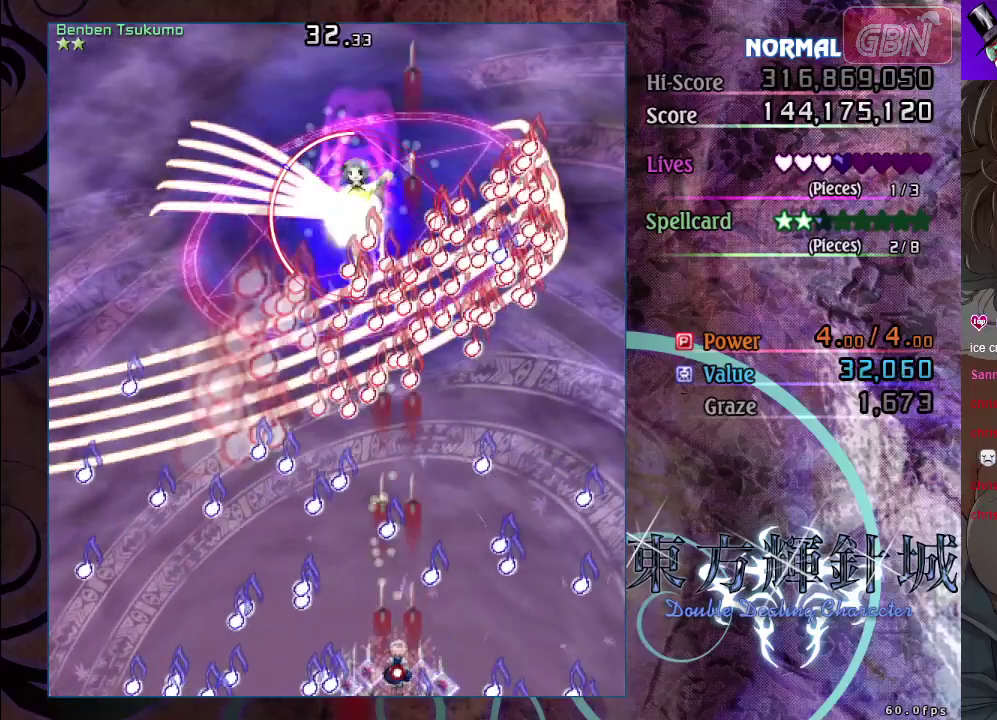
Gameplay with a controller (Xbox layout); each line is a JSON object with the inputs held at the frame after it (dt_ms = milliseconds from this image to that frame). "events" lists button and stick changes between this image and that frame as [ms after this image, input, new state], when the widget could be followed in between. Not read: R3 right_stick.
{"dt_ms": 500, "buttons": ["A", "X"], "left_stick": "left", "events": [[100, "left_stick", "up-left"], [250, "left_stick", "center"], [433, "left_stick", "left"]]}
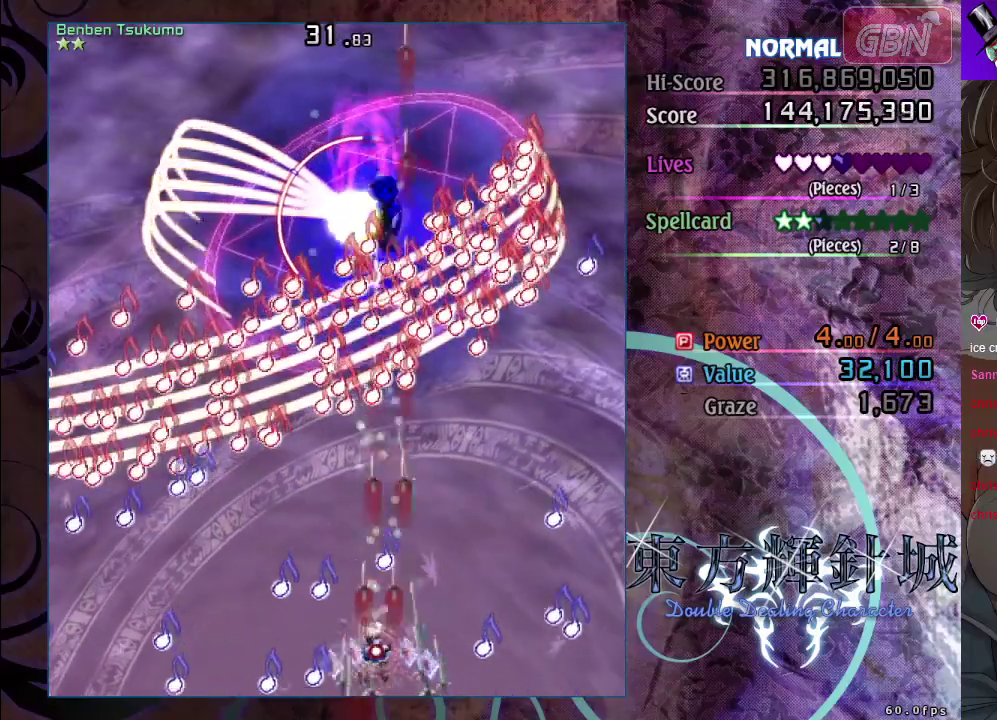
{"dt_ms": 500, "buttons": ["A", "X"], "left_stick": "center", "events": [[117, "left_stick", "center"], [333, "left_stick", "up-left"], [417, "left_stick", "center"]]}
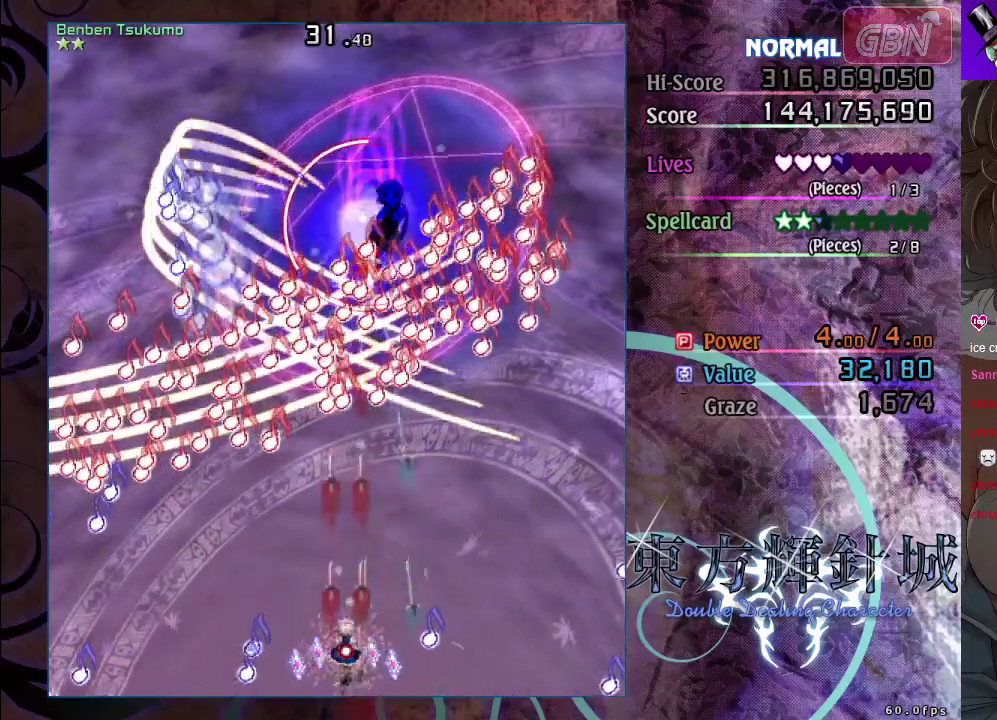
{"dt_ms": 500, "buttons": ["A", "X"], "left_stick": "center", "events": [[283, "left_stick", "right"], [417, "left_stick", "center"]]}
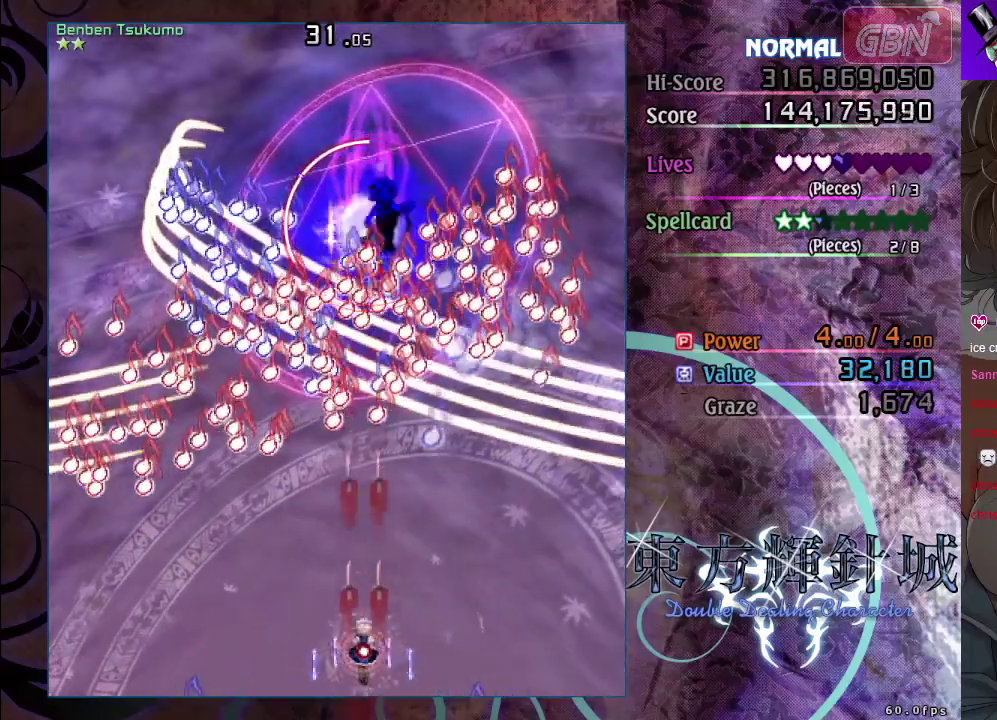
{"dt_ms": 500, "buttons": ["A", "X"], "left_stick": "center", "events": []}
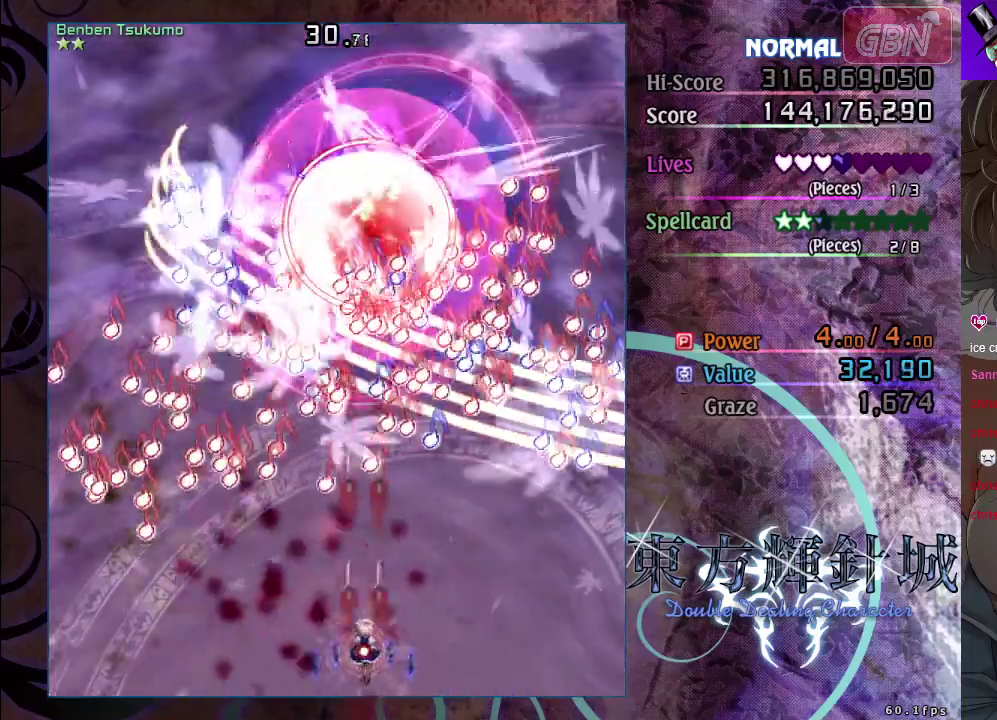
{"dt_ms": 500, "buttons": ["A", "X"], "left_stick": "center", "events": []}
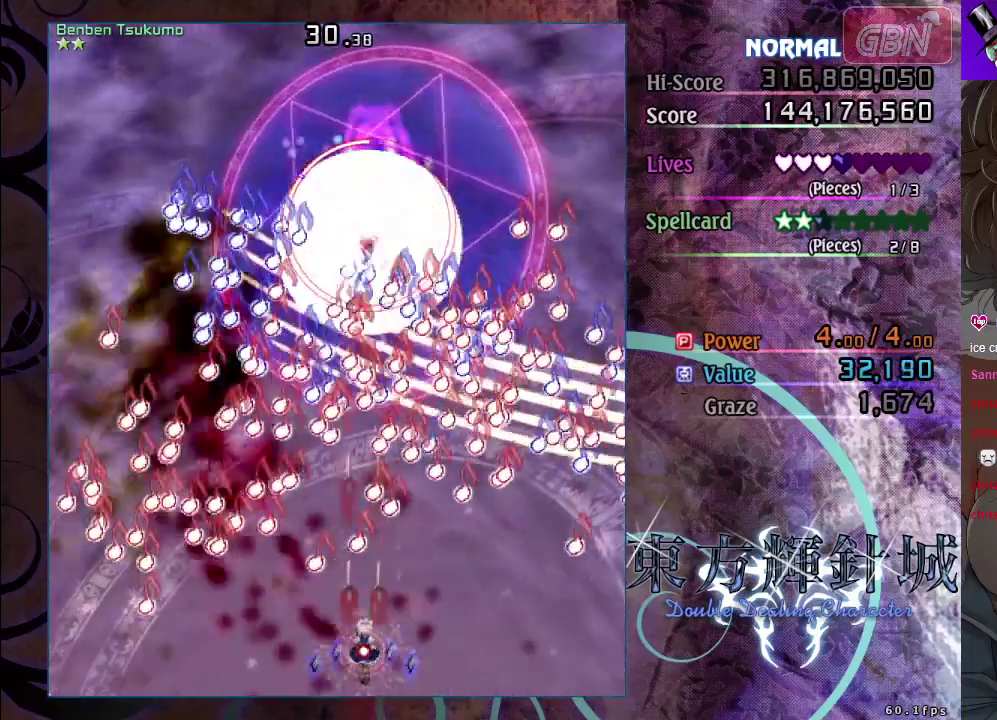
{"dt_ms": 500, "buttons": ["A", "X"], "left_stick": "center", "events": [[117, "left_stick", "up-left"], [233, "left_stick", "center"], [400, "left_stick", "left"], [483, "left_stick", "center"]]}
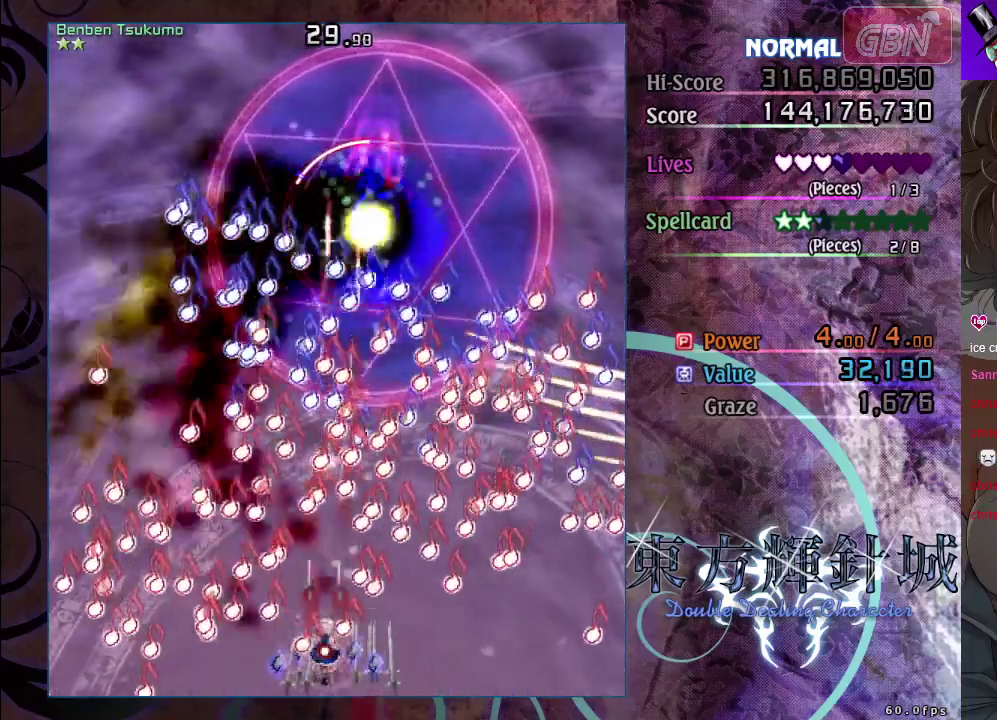
{"dt_ms": 500, "buttons": ["A", "X"], "left_stick": "down-right", "events": [[167, "left_stick", "up-left"], [283, "left_stick", "center"], [467, "left_stick", "down-right"]]}
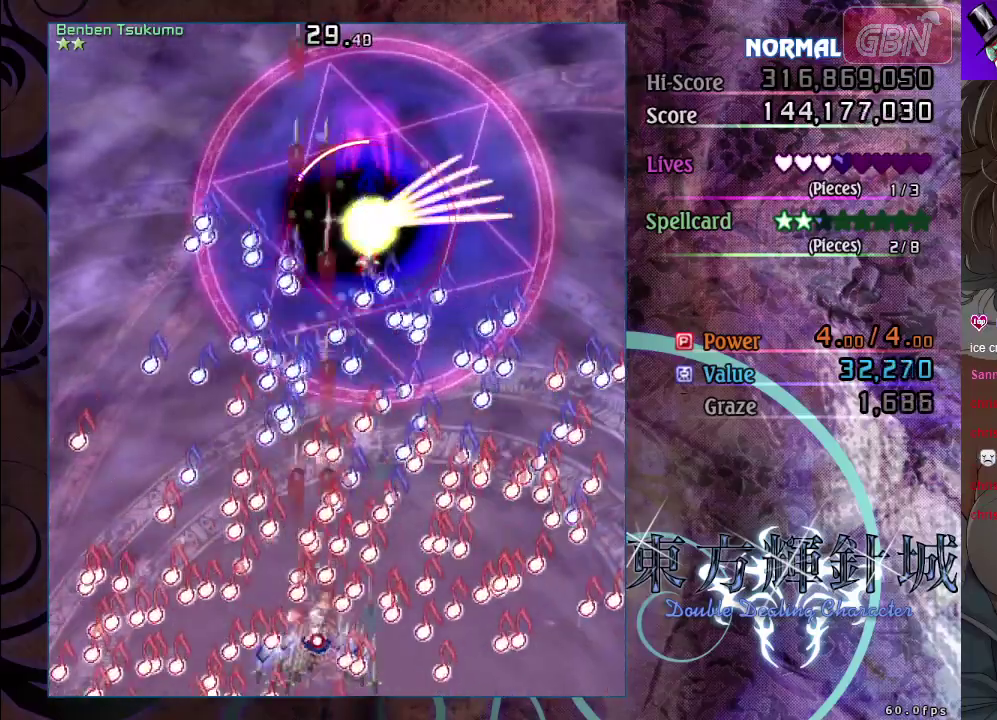
{"dt_ms": 400, "buttons": ["A", "X", "R1"], "left_stick": "center", "events": [[50, "left_stick", "center"], [283, "left_stick", "down-right"], [333, "R1", "down"], [383, "left_stick", "center"]]}
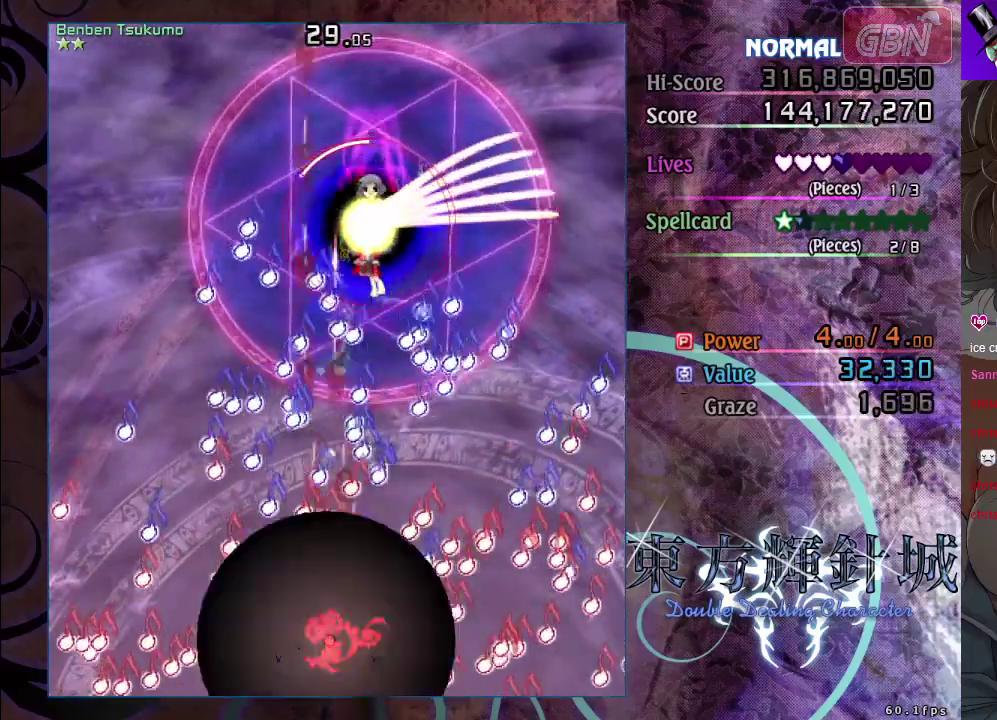
{"dt_ms": 100, "buttons": ["A", "X"], "left_stick": "center", "events": [[50, "R1", "up"]]}
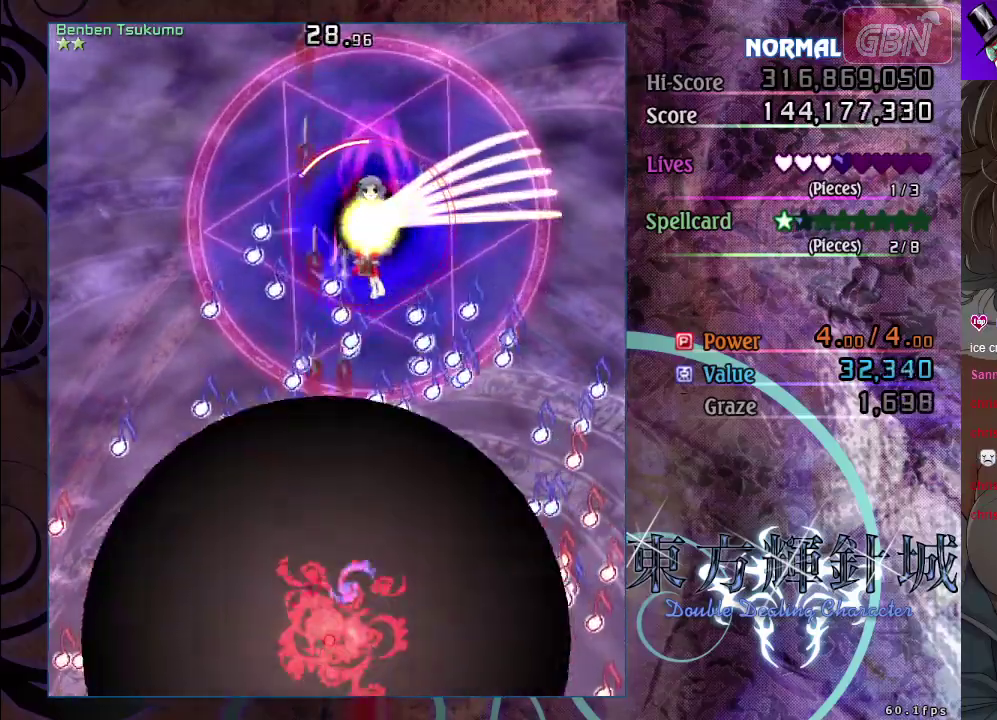
{"dt_ms": 500, "buttons": ["A", "X"], "left_stick": "center", "events": [[300, "left_stick", "right"], [467, "left_stick", "center"]]}
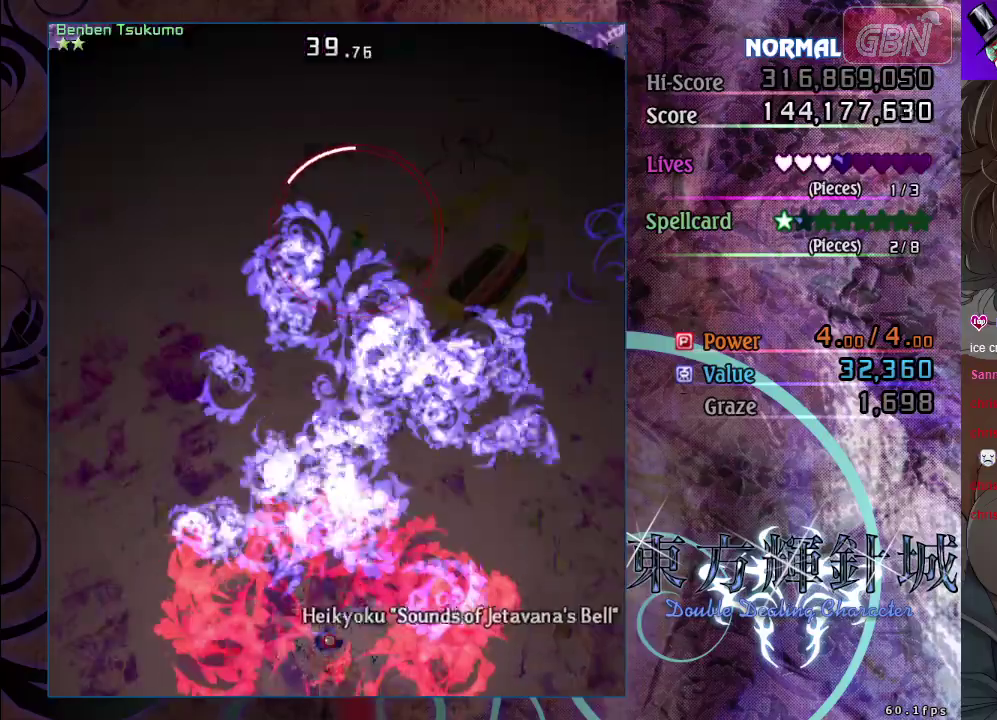
{"dt_ms": 500, "buttons": ["A", "X"], "left_stick": "center", "events": []}
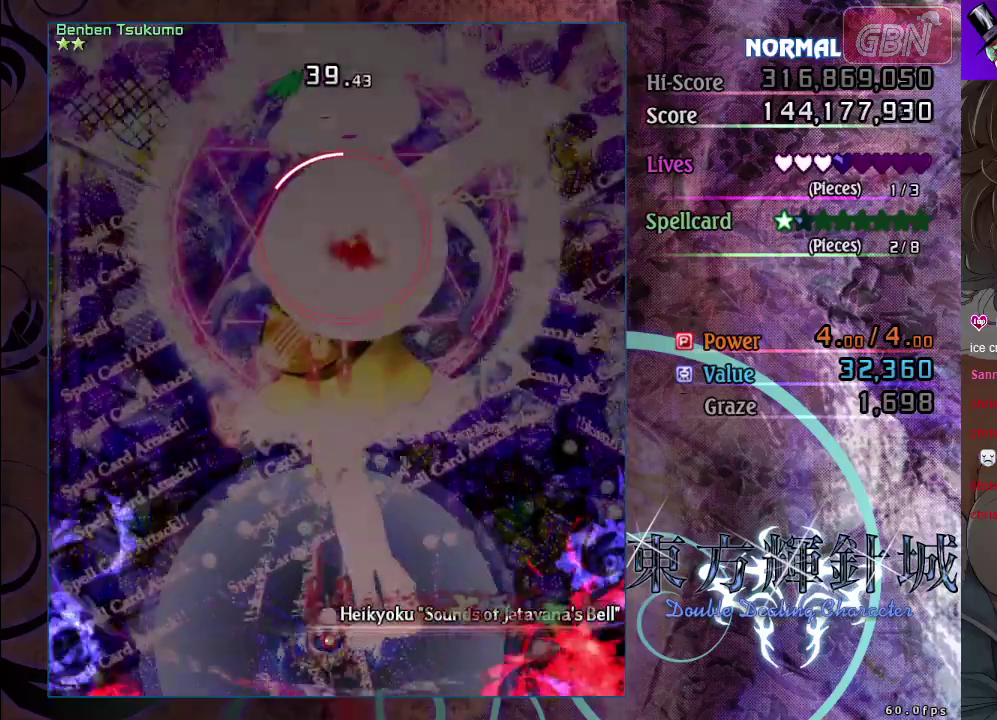
{"dt_ms": 500, "buttons": ["A", "X"], "left_stick": "center", "events": [[50, "left_stick", "up-left"], [200, "left_stick", "center"]]}
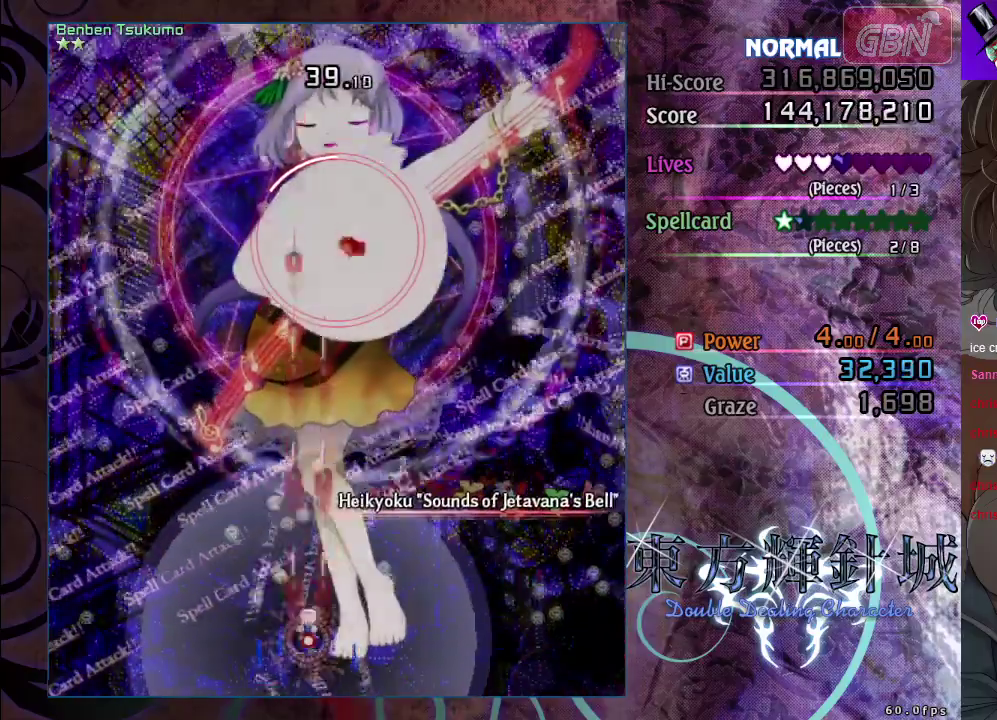
{"dt_ms": 500, "buttons": ["A", "X"], "left_stick": "center", "events": [[183, "left_stick", "down-right"], [300, "left_stick", "center"]]}
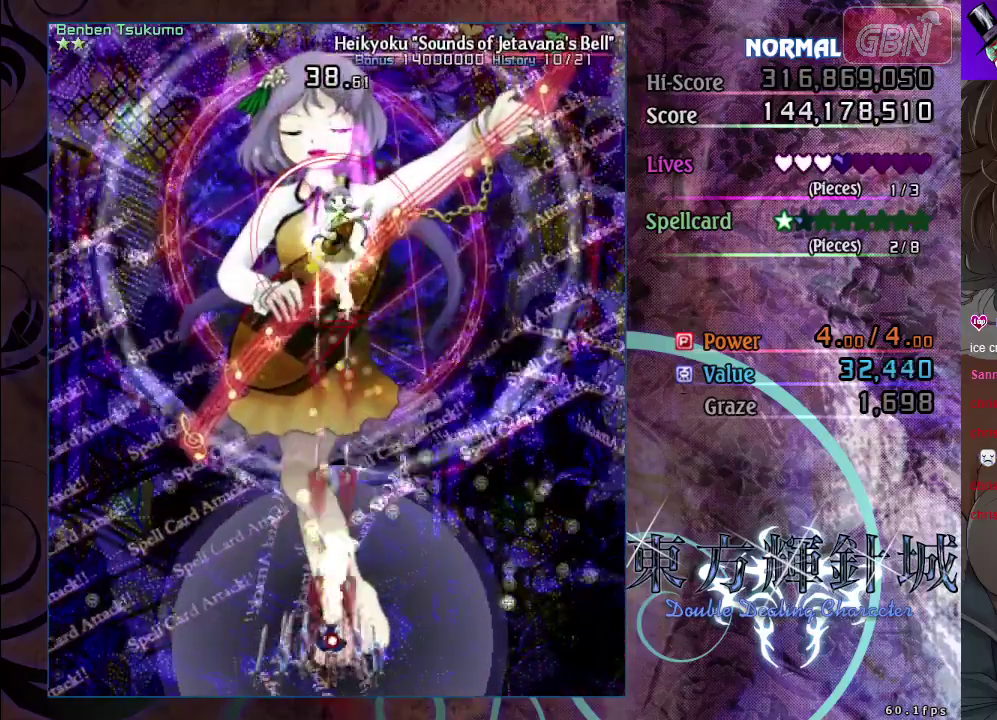
{"dt_ms": 500, "buttons": ["A", "X"], "left_stick": "center", "events": [[67, "left_stick", "right"], [167, "left_stick", "up-right"], [217, "left_stick", "center"]]}
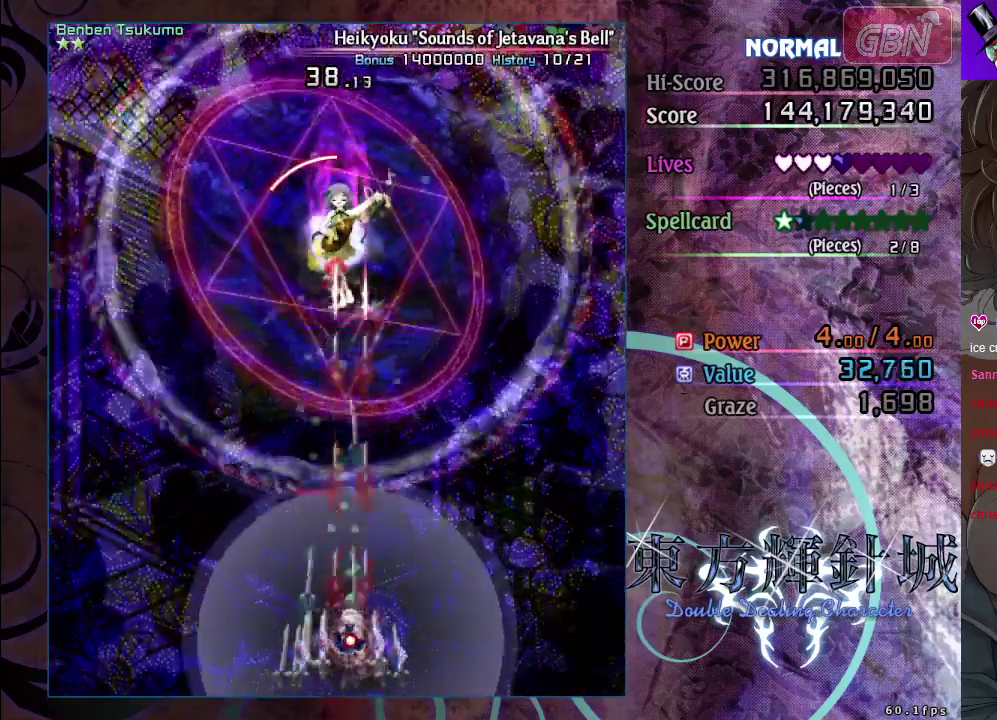
{"dt_ms": 500, "buttons": ["A", "X"], "left_stick": "up", "events": [[50, "left_stick", "up-left"], [183, "left_stick", "center"], [400, "left_stick", "up"]]}
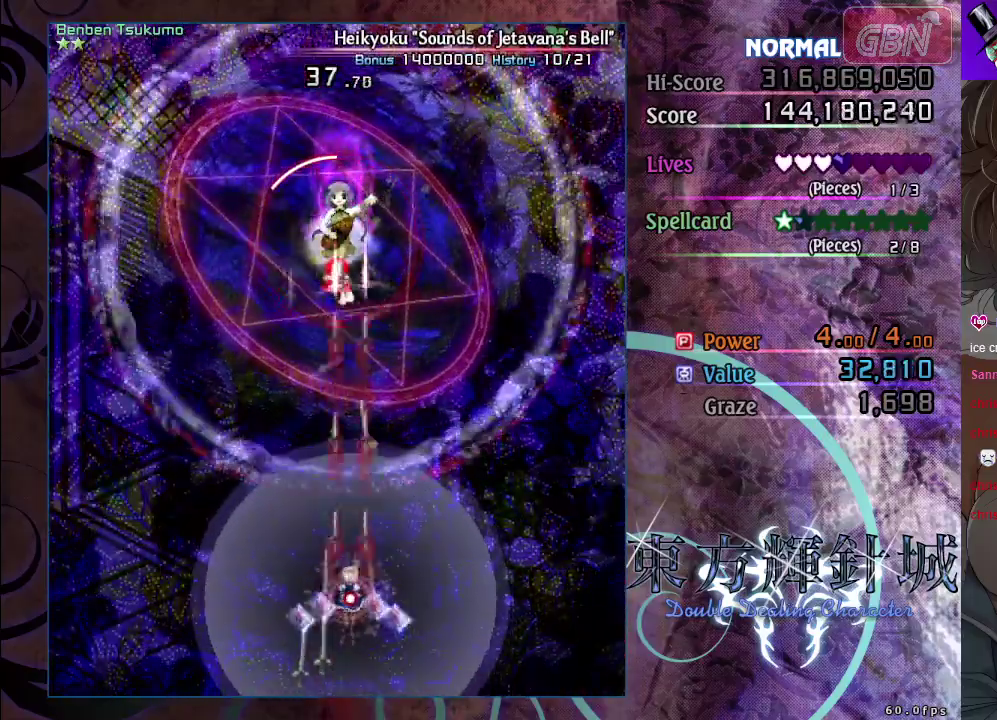
{"dt_ms": 500, "buttons": ["A", "X"], "left_stick": "up-left", "events": [[33, "left_stick", "center"], [450, "left_stick", "up-left"]]}
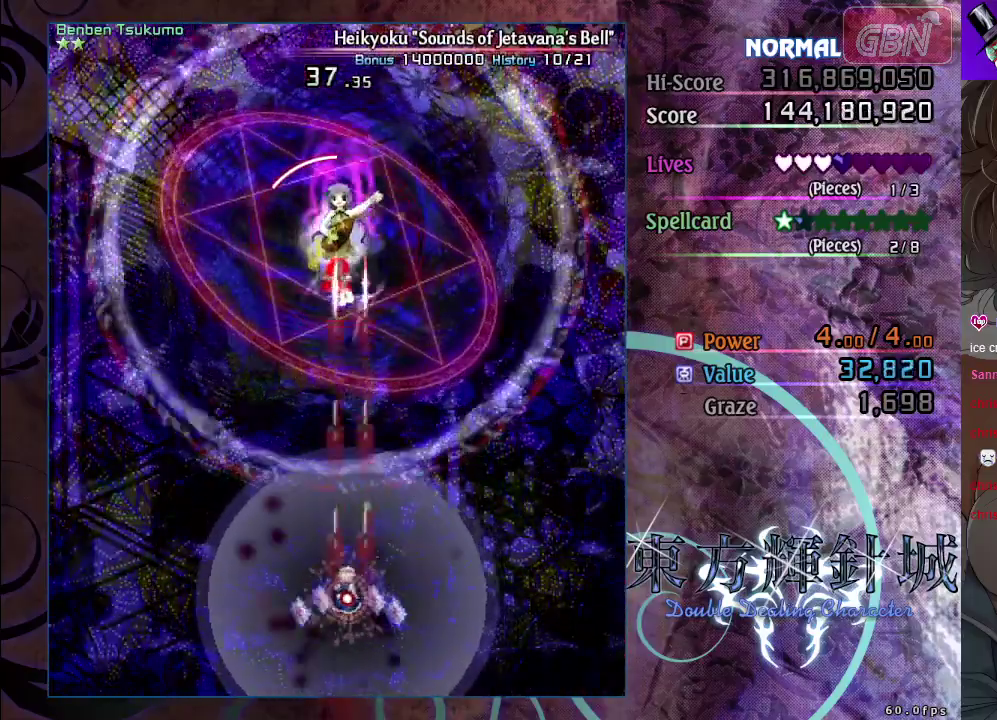
{"dt_ms": 500, "buttons": ["A", "X"], "left_stick": "center", "events": [[67, "left_stick", "center"]]}
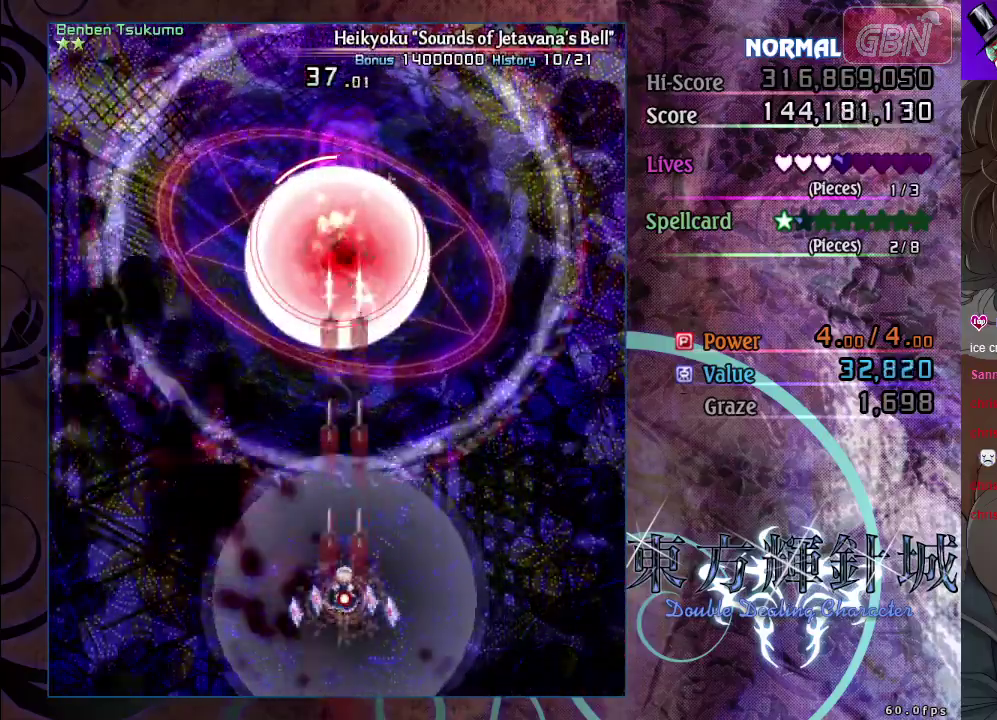
{"dt_ms": 500, "buttons": ["A", "X"], "left_stick": "center", "events": []}
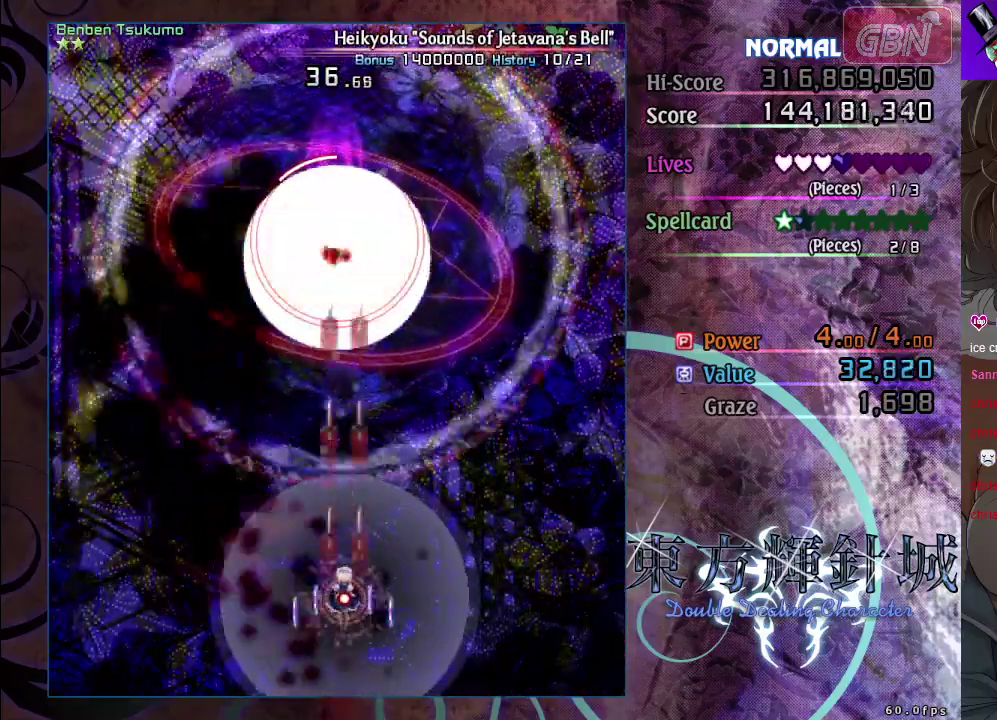
{"dt_ms": 500, "buttons": ["A", "X"], "left_stick": "down-right", "events": [[417, "left_stick", "down-right"]]}
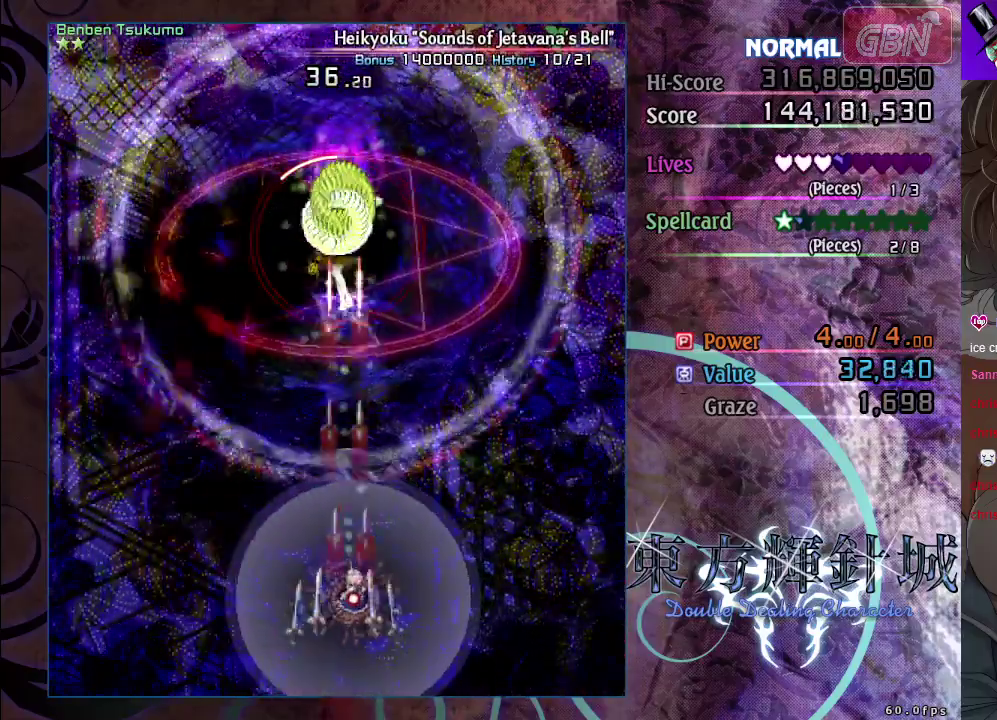
{"dt_ms": 500, "buttons": ["A", "X"], "left_stick": "center", "events": [[50, "left_stick", "center"], [417, "left_stick", "up-left"], [483, "left_stick", "center"]]}
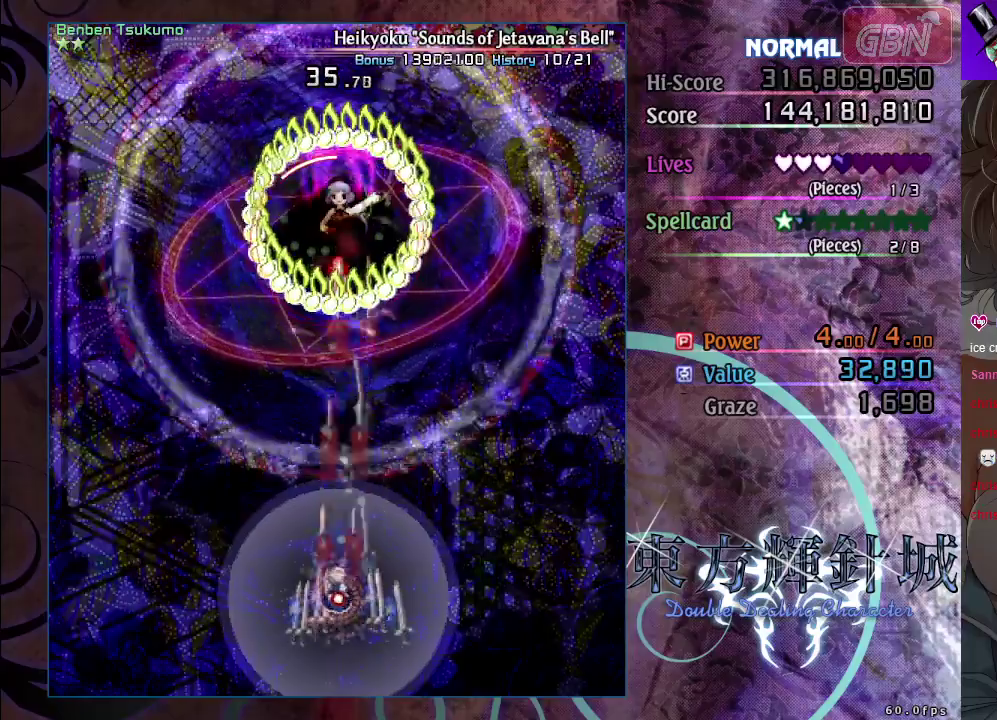
{"dt_ms": 500, "buttons": ["A", "X"], "left_stick": "center", "events": [[283, "left_stick", "down-right"], [400, "left_stick", "center"]]}
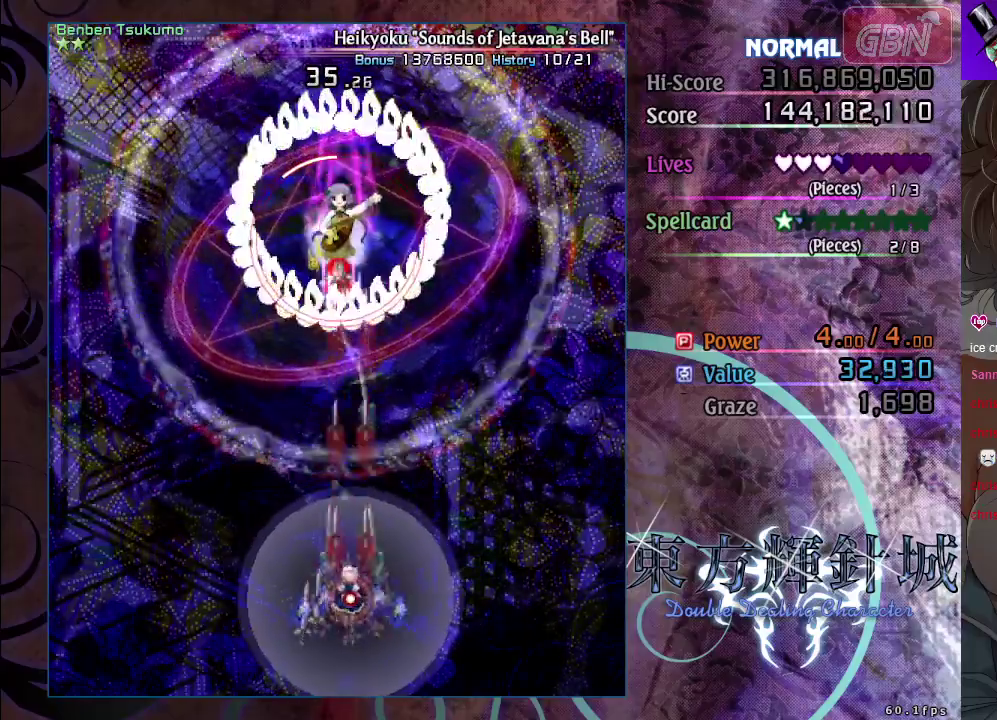
{"dt_ms": 500, "buttons": ["A", "X"], "left_stick": "center", "events": [[167, "left_stick", "left"], [267, "left_stick", "center"]]}
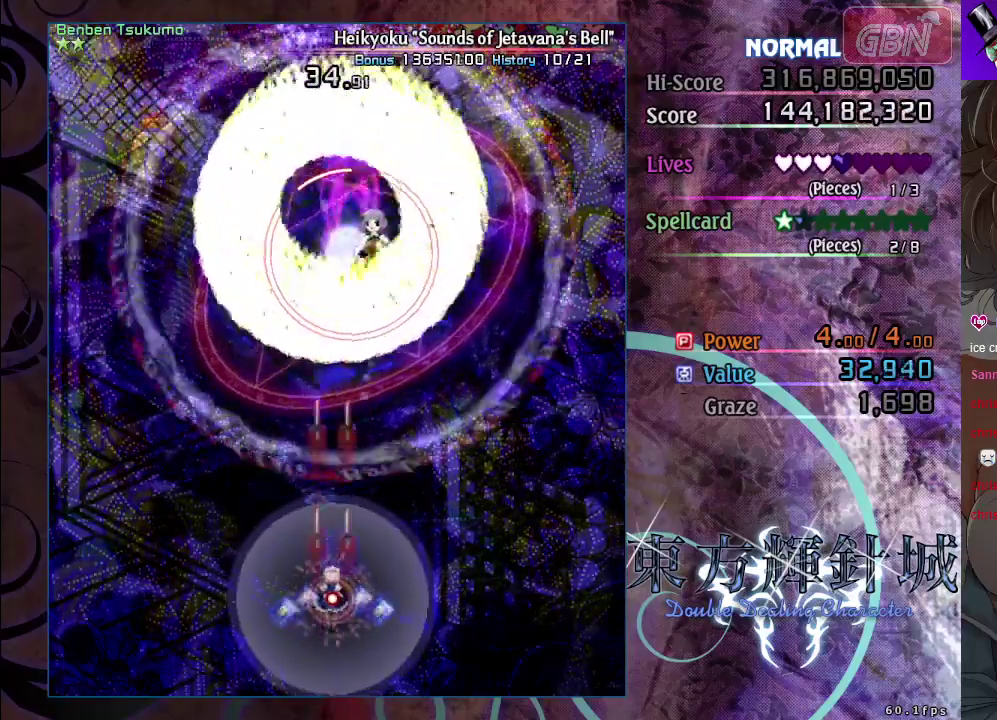
{"dt_ms": 500, "buttons": ["A", "X"], "left_stick": "center", "events": [[83, "left_stick", "down-right"], [267, "left_stick", "center"]]}
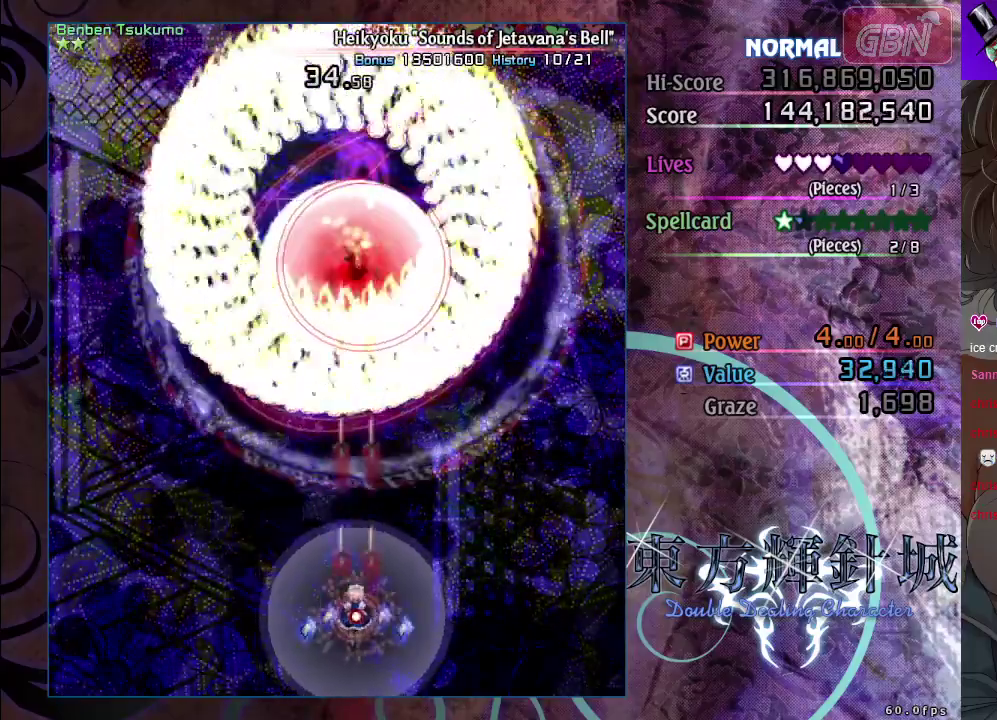
{"dt_ms": 500, "buttons": ["A", "X"], "left_stick": "down-right", "events": [[183, "left_stick", "up-left"], [333, "left_stick", "center"], [433, "left_stick", "down-right"]]}
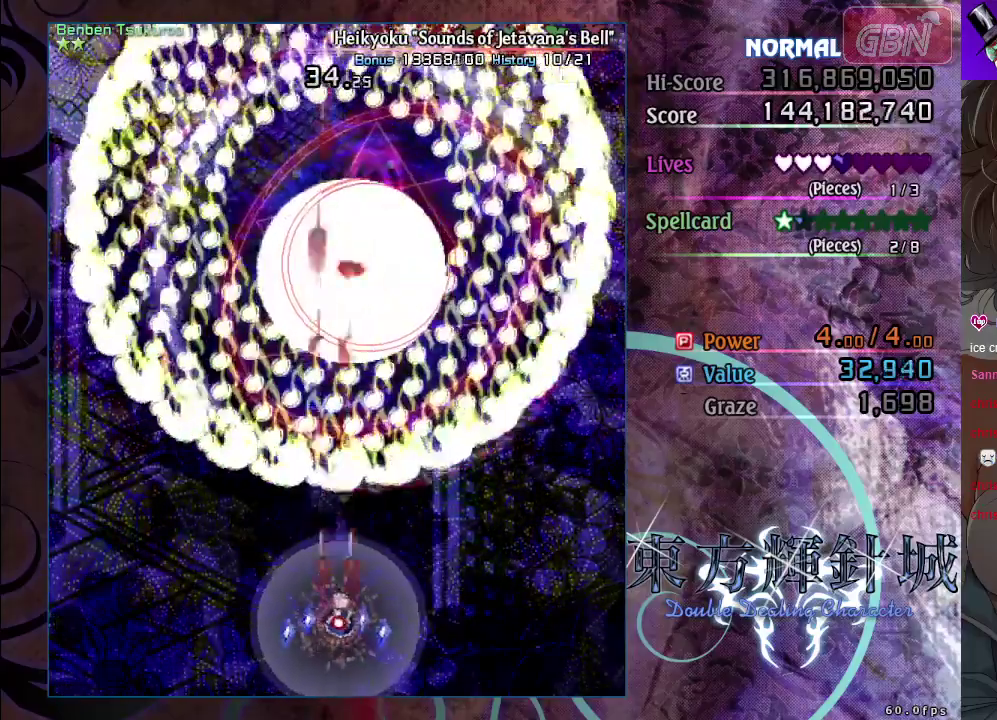
{"dt_ms": 500, "buttons": ["A", "X"], "left_stick": "center", "events": [[50, "left_stick", "down"], [100, "left_stick", "center"], [283, "left_stick", "down-right"], [483, "left_stick", "center"]]}
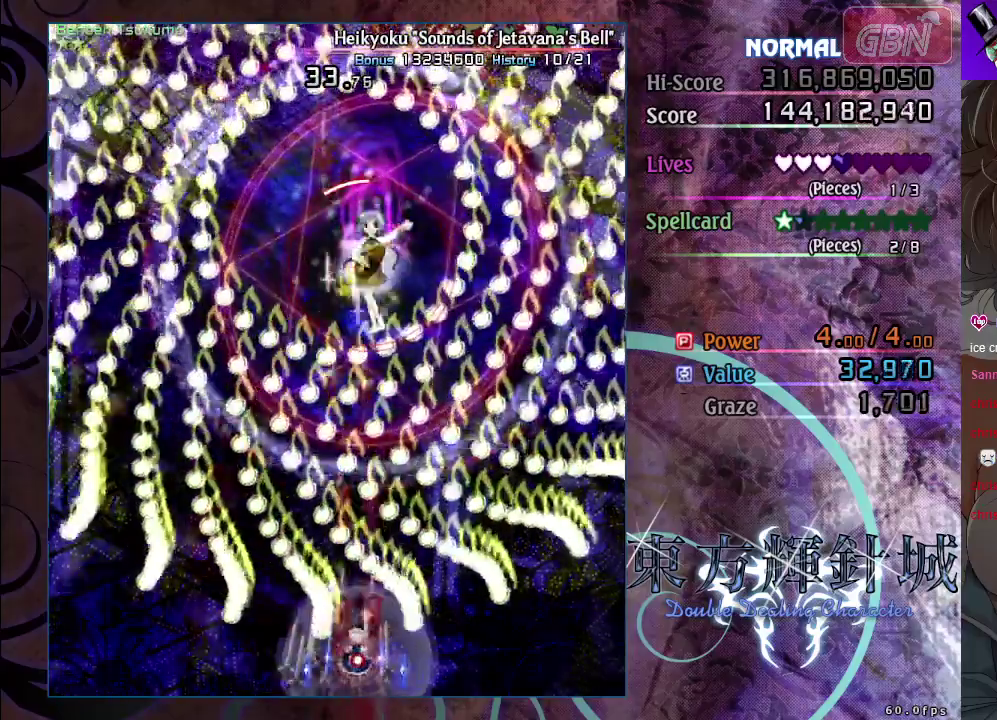
{"dt_ms": 500, "buttons": ["A", "X"], "left_stick": "left", "events": [[217, "left_stick", "left"]]}
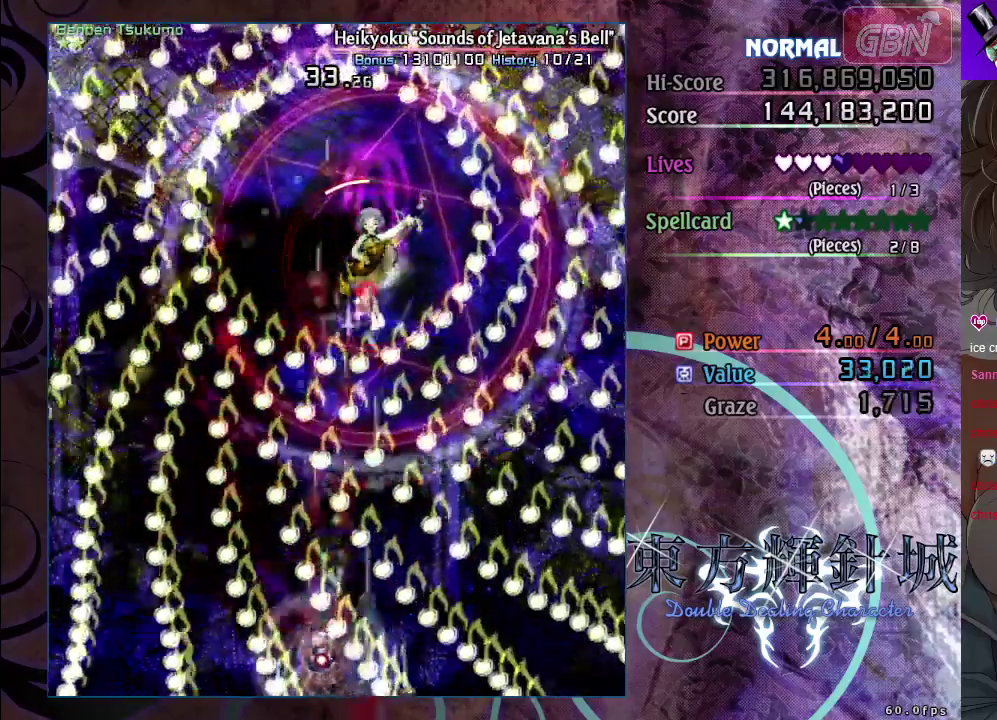
{"dt_ms": 500, "buttons": ["A", "X"], "left_stick": "center", "events": [[100, "left_stick", "center"], [317, "left_stick", "down-right"], [483, "left_stick", "center"]]}
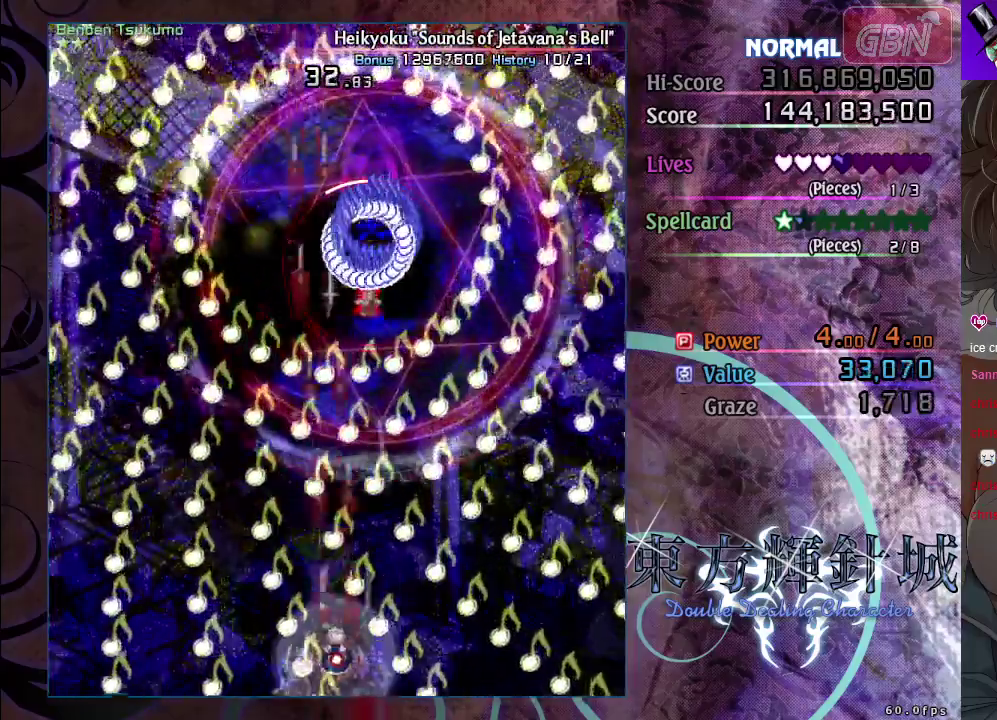
{"dt_ms": 500, "buttons": ["A", "X"], "left_stick": "center", "events": [[183, "left_stick", "left"], [317, "left_stick", "center"]]}
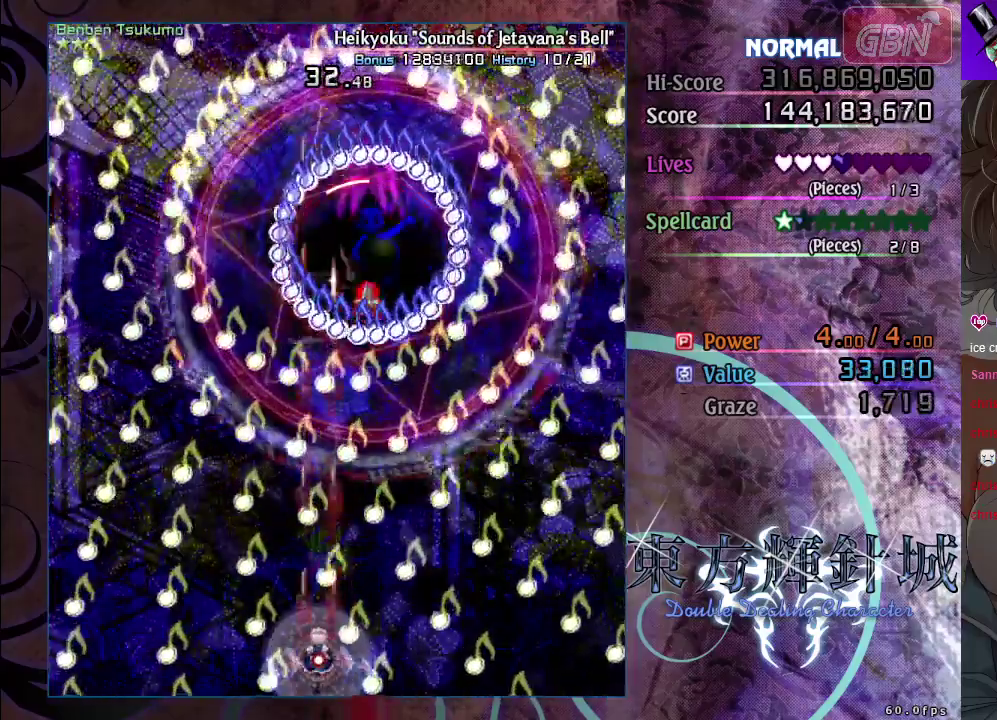
{"dt_ms": 500, "buttons": ["A", "X"], "left_stick": "center", "events": [[33, "left_stick", "up"], [200, "left_stick", "up-right"], [250, "left_stick", "right"], [367, "left_stick", "down-right"], [417, "left_stick", "center"]]}